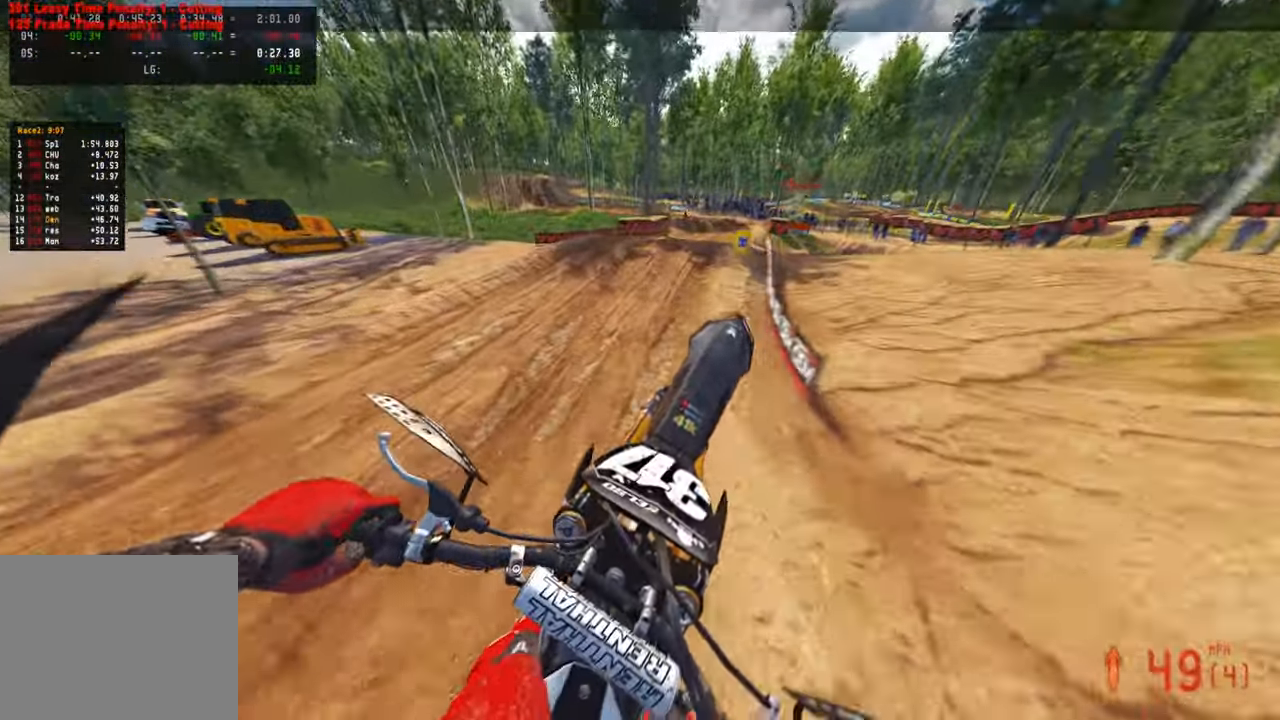
Gameplay with a controller (PlayStation layout); each line is a JSON object with the inputs held at the frame after it. "events" lists button and stick changes between this image and that frame as [ms after this image, input, new state], when the widget could be followed in between.
{"buttons": ["R2"], "left_stick": "up-right", "right_stick": "left", "events": [[133, "right_stick", "center"], [200, "left_stick", "up-right"], [200, "right_stick", "left"]]}
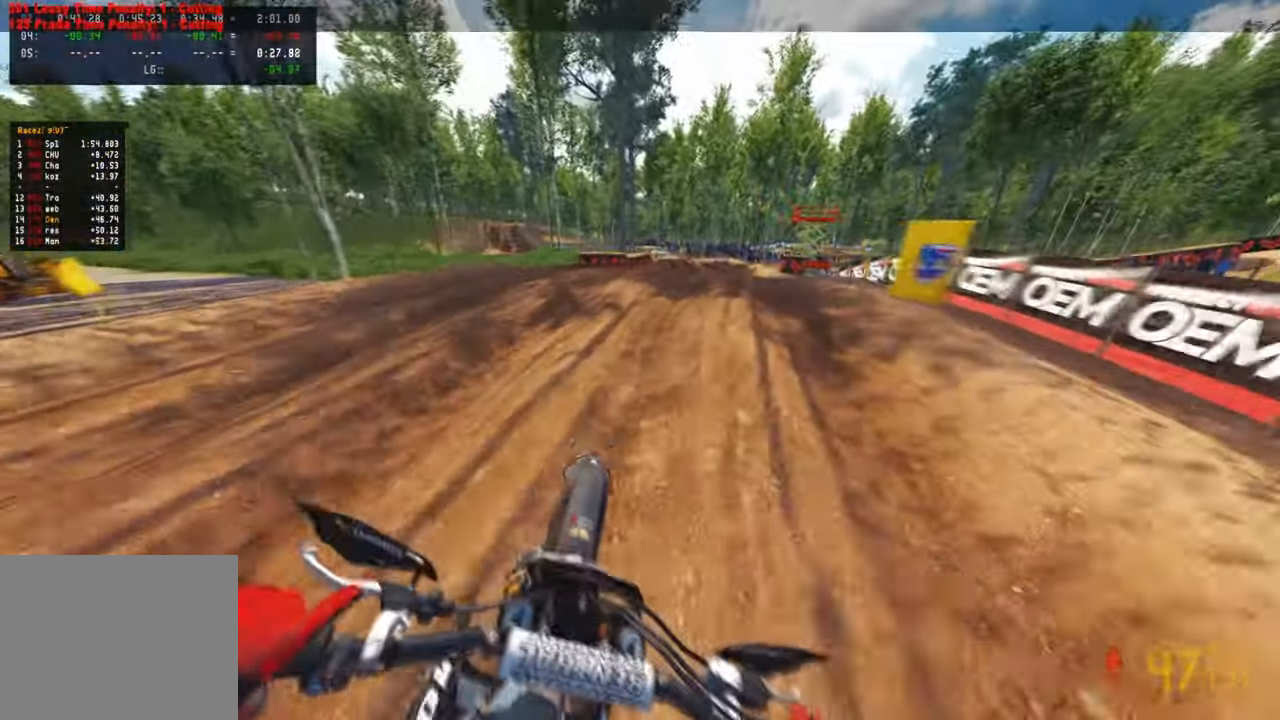
{"buttons": ["R2"], "left_stick": "up", "right_stick": "up-left", "events": [[33, "R2", "up"], [233, "R2", "down"], [267, "left_stick", "up"], [483, "right_stick", "up-left"]]}
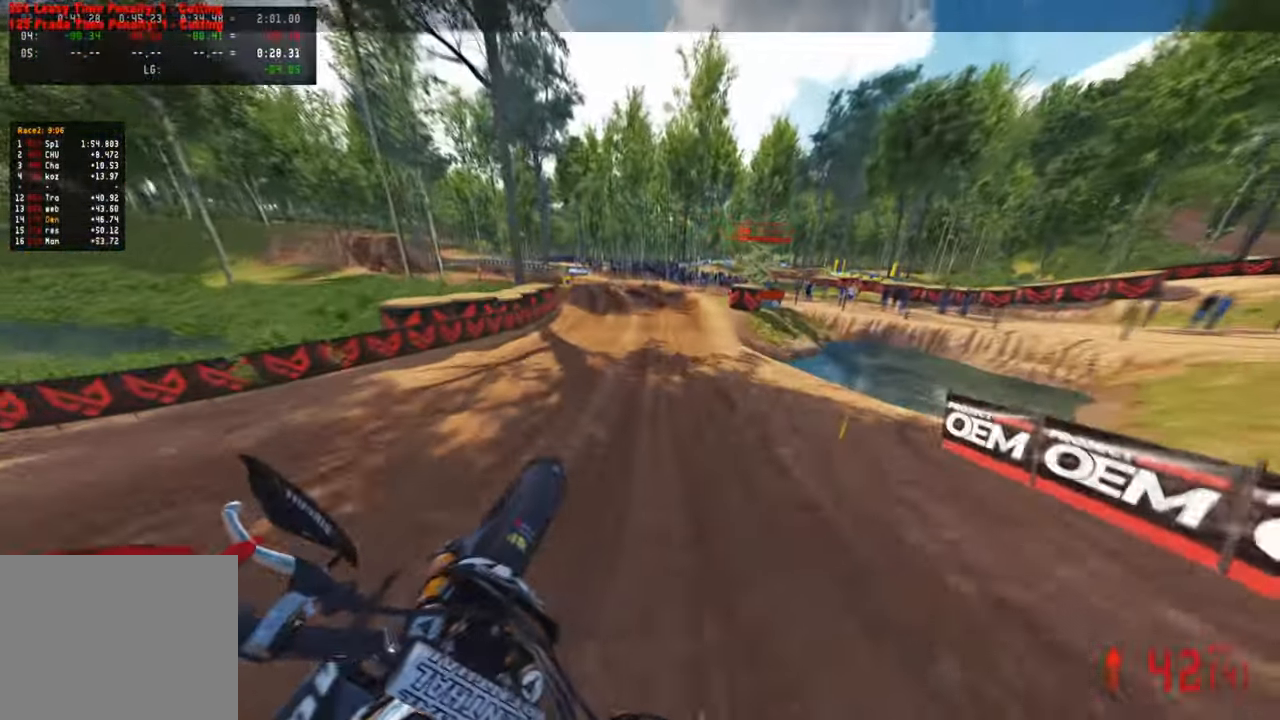
{"buttons": ["R2"], "left_stick": "up", "right_stick": "up", "events": [[133, "right_stick", "up"], [267, "L1", "down"], [267, "R2", "up"], [333, "R2", "down"], [367, "L1", "up"]]}
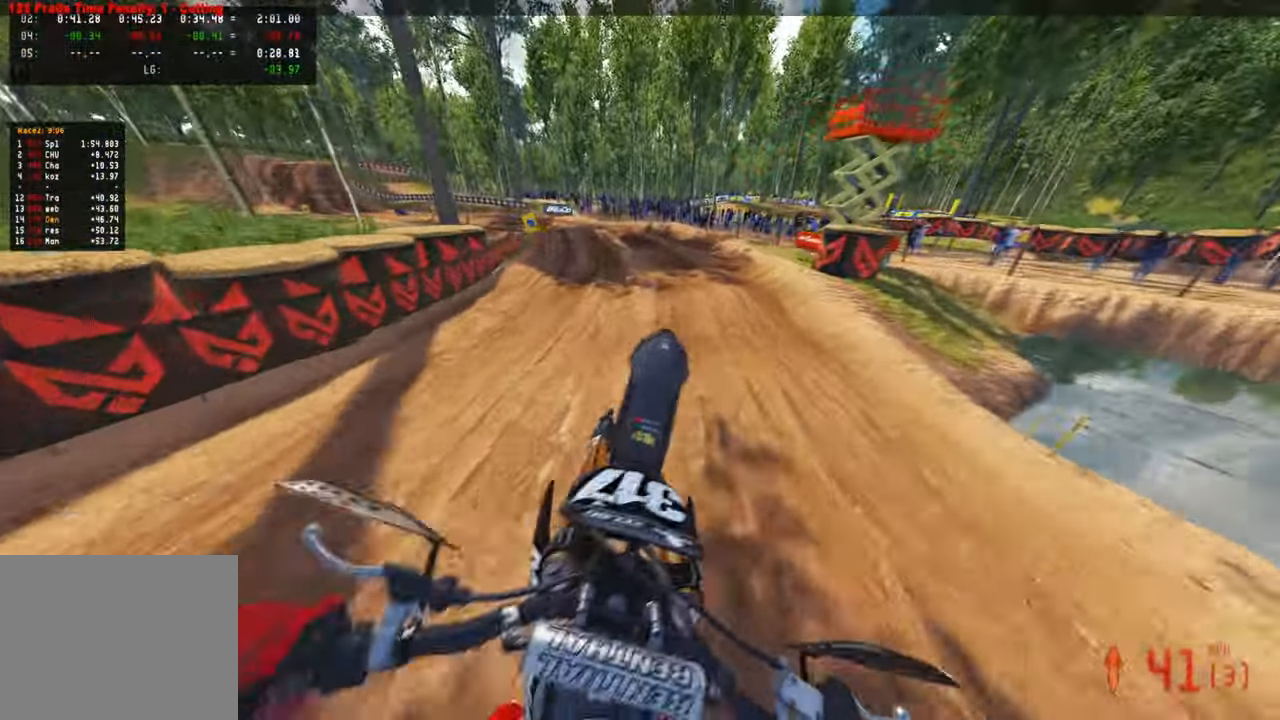
{"buttons": ["R2"], "left_stick": "up-left", "right_stick": "center", "events": [[67, "left_stick", "up-left"], [67, "right_stick", "center"]]}
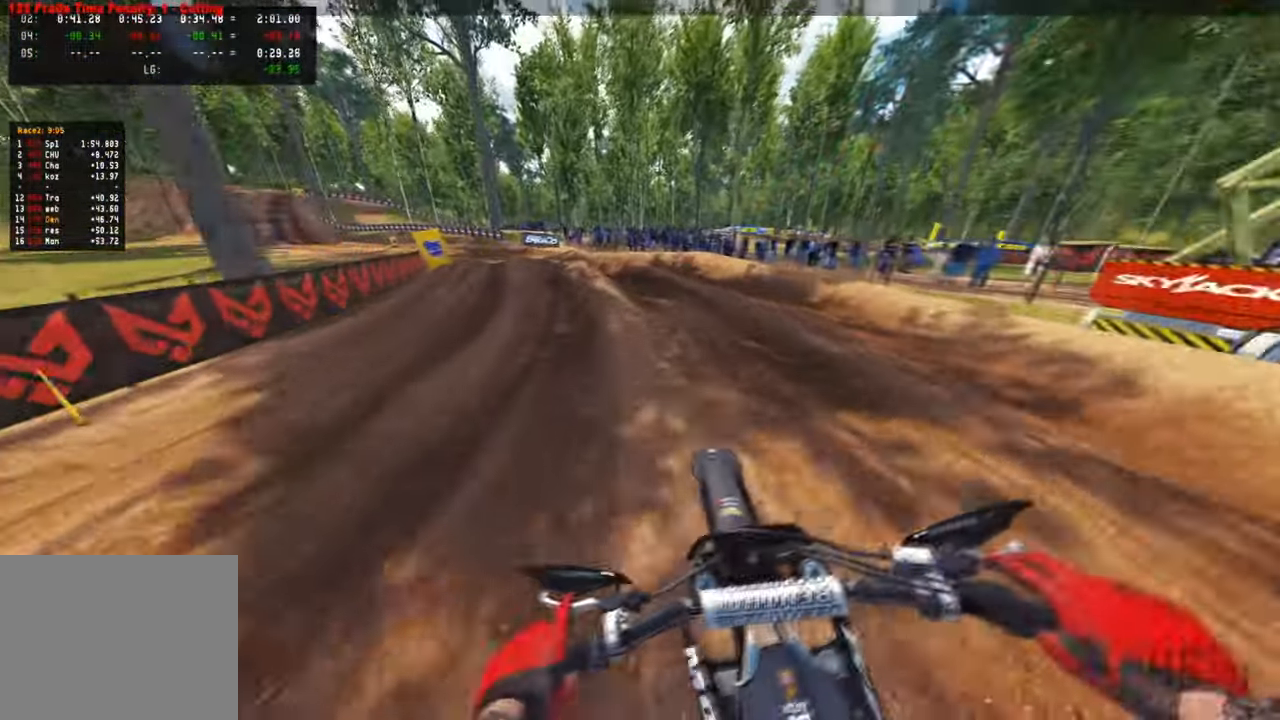
{"buttons": ["R2"], "left_stick": "up-left", "right_stick": "right", "events": [[17, "right_stick", "left"], [100, "right_stick", "center"], [150, "R2", "up"], [383, "R2", "down"], [500, "right_stick", "right"]]}
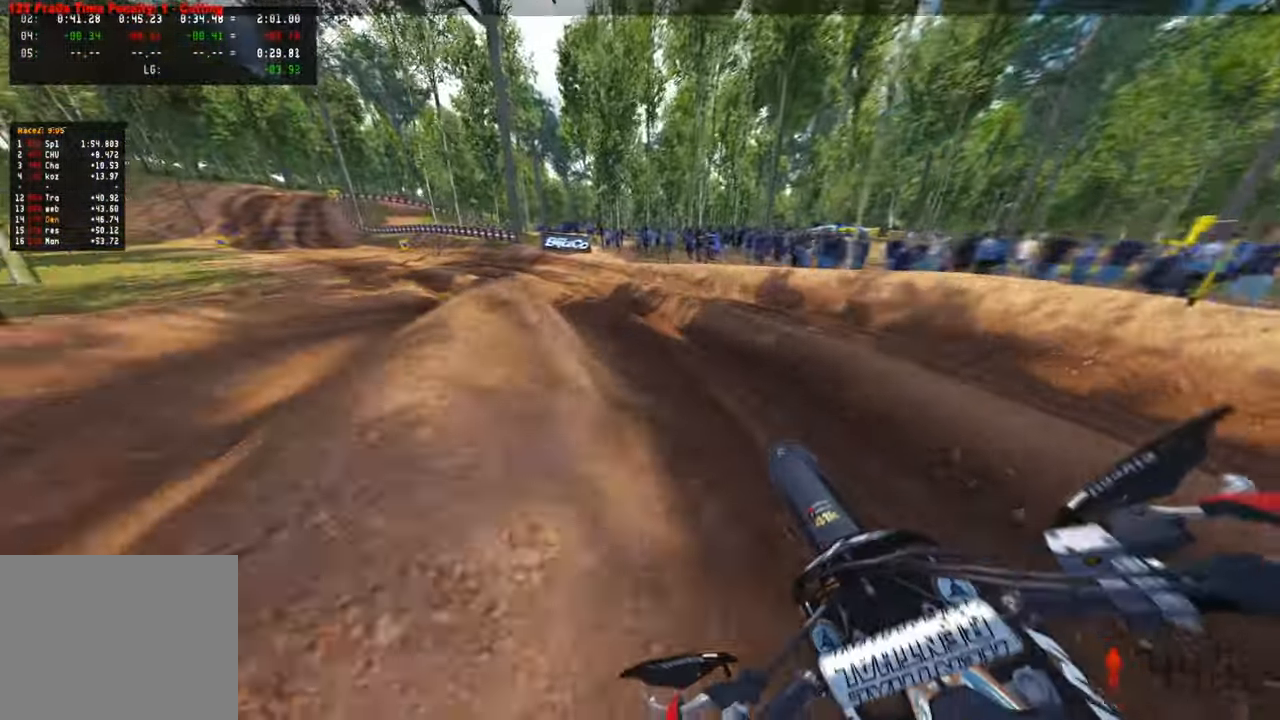
{"buttons": ["R2"], "left_stick": "up-left", "right_stick": "right", "events": []}
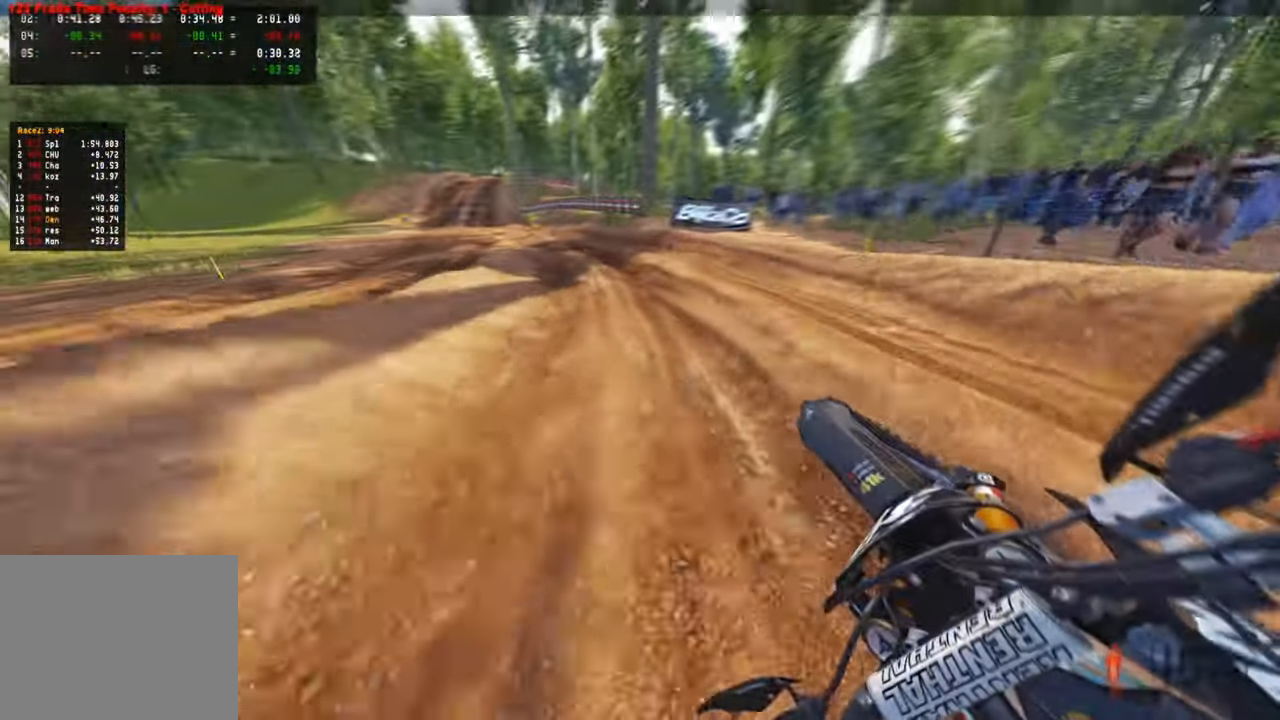
{"buttons": ["R2"], "left_stick": "up-left", "right_stick": "right", "events": []}
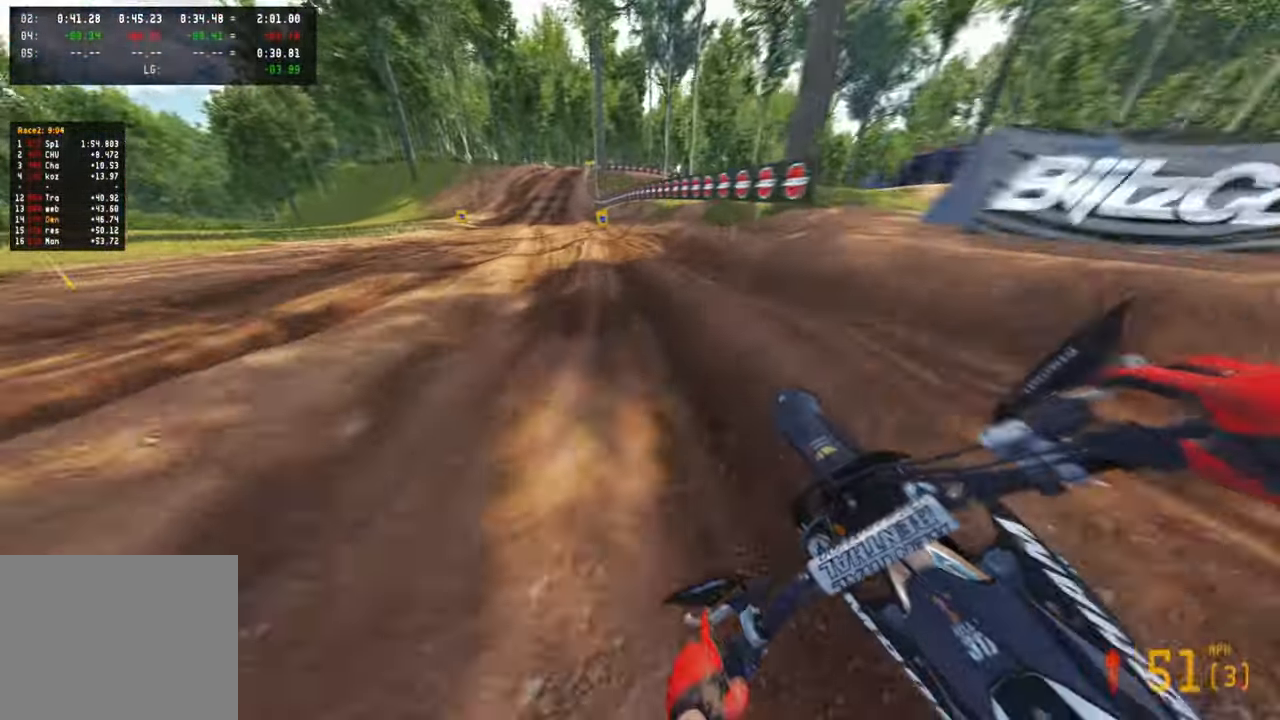
{"buttons": ["R2"], "left_stick": "up-left", "right_stick": "up-right", "events": [[267, "right_stick", "up-right"]]}
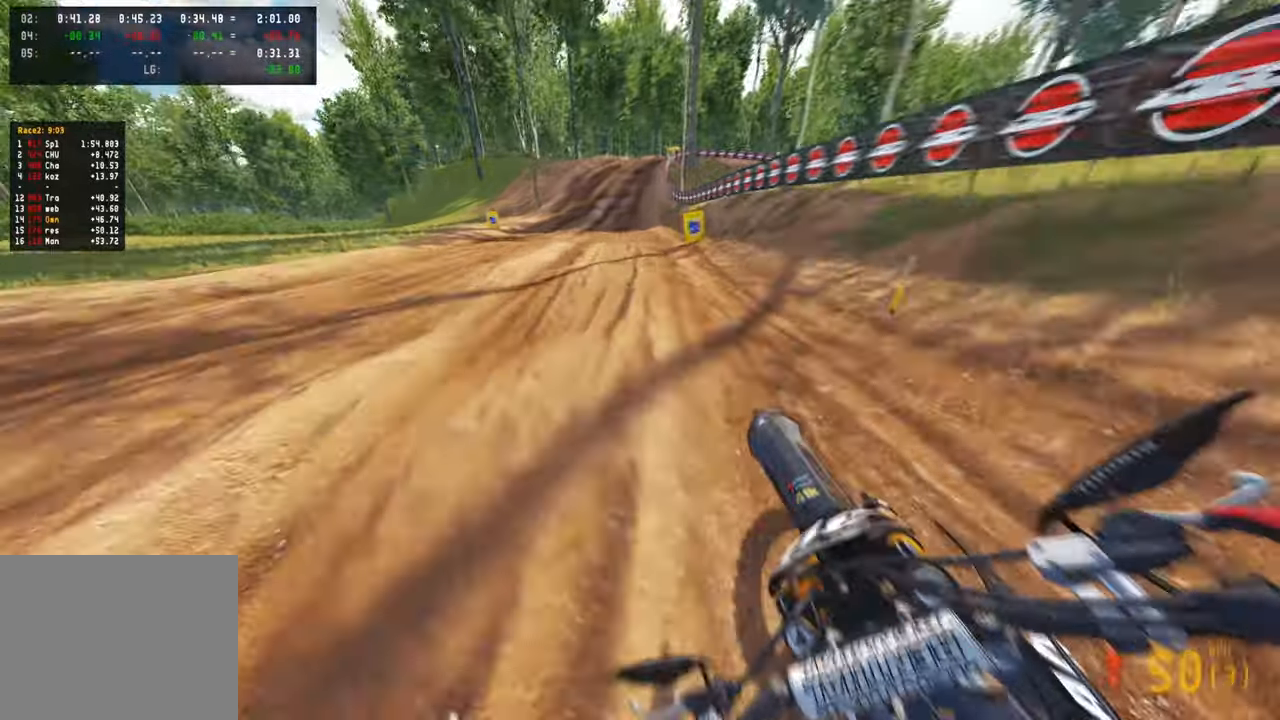
{"buttons": ["R2"], "left_stick": "up", "right_stick": "right", "events": [[317, "R3", "down"], [317, "left_stick", "up"], [417, "R3", "up"], [417, "right_stick", "right"]]}
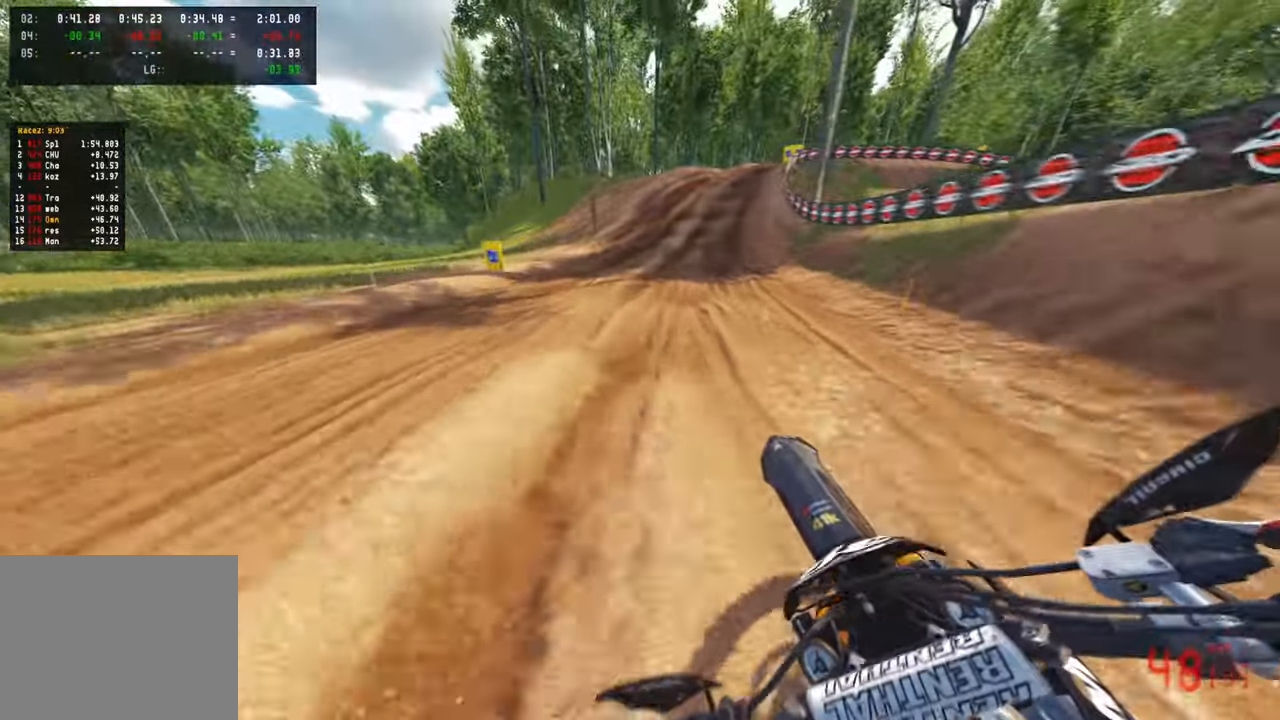
{"buttons": ["R2"], "left_stick": "up-right", "right_stick": "left", "events": [[33, "R3", "down"], [33, "right_stick", "center"], [150, "R3", "up"], [250, "left_stick", "up-right"], [450, "right_stick", "left"]]}
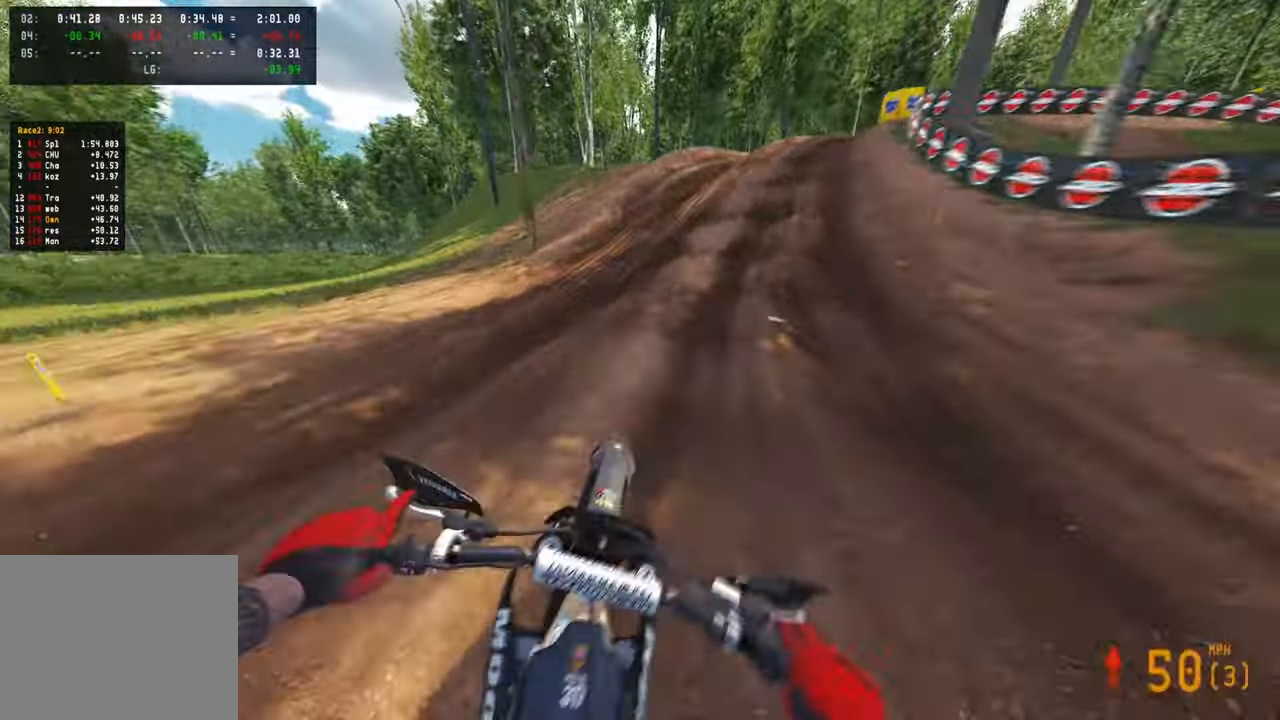
{"buttons": [], "left_stick": "up", "right_stick": "center", "events": [[67, "left_stick", "up"], [100, "right_stick", "center"], [267, "R2", "up"]]}
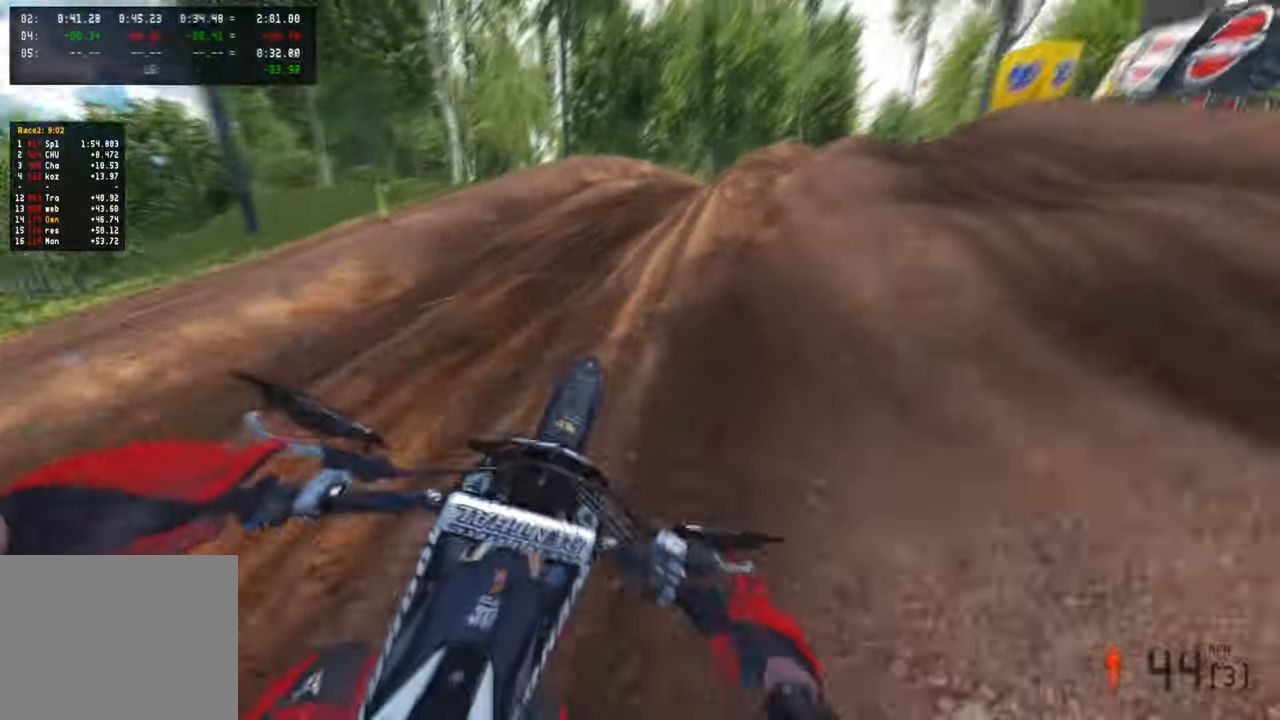
{"buttons": ["L1"], "left_stick": "up-right", "right_stick": "left", "events": [[50, "left_stick", "up-right"], [117, "right_stick", "up"], [217, "right_stick", "up-left"], [367, "right_stick", "left"], [400, "L1", "down"]]}
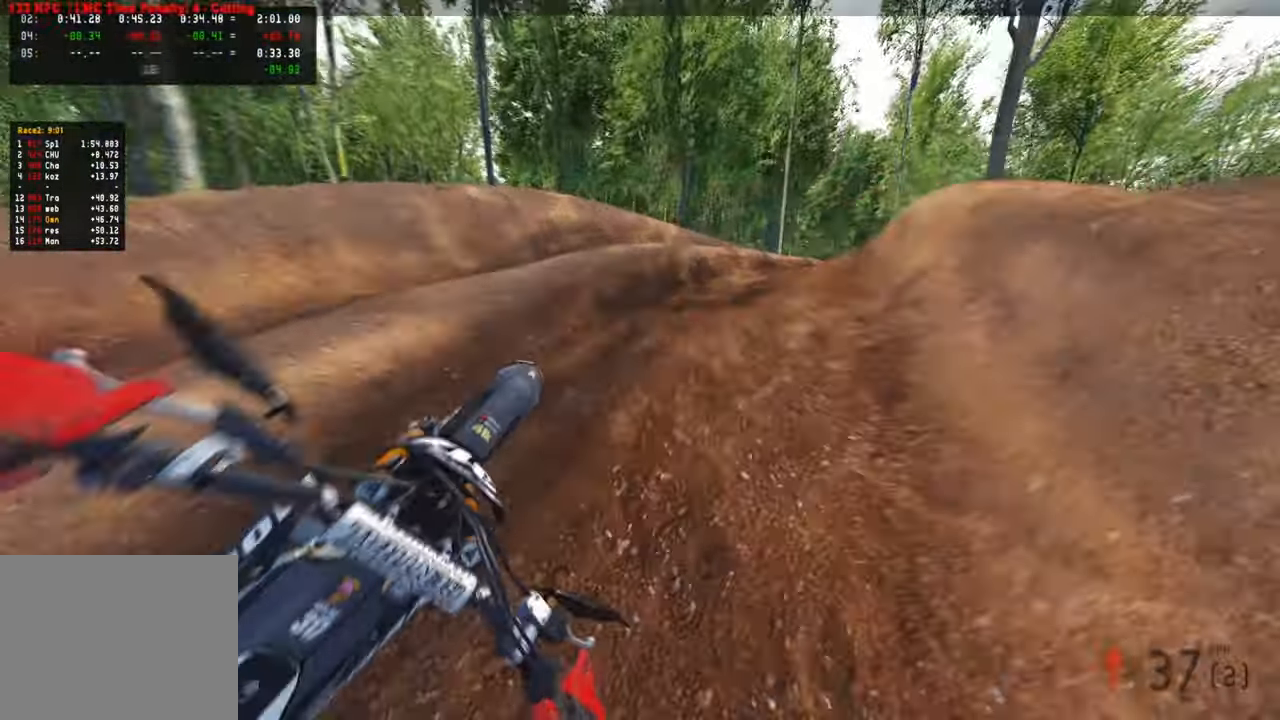
{"buttons": ["R2"], "left_stick": "up-right", "right_stick": "up-left", "events": [[33, "L1", "up"], [83, "R2", "down"], [133, "R3", "down"], [183, "R2", "up"], [200, "R3", "up"], [233, "right_stick", "up-left"], [400, "R2", "down"]]}
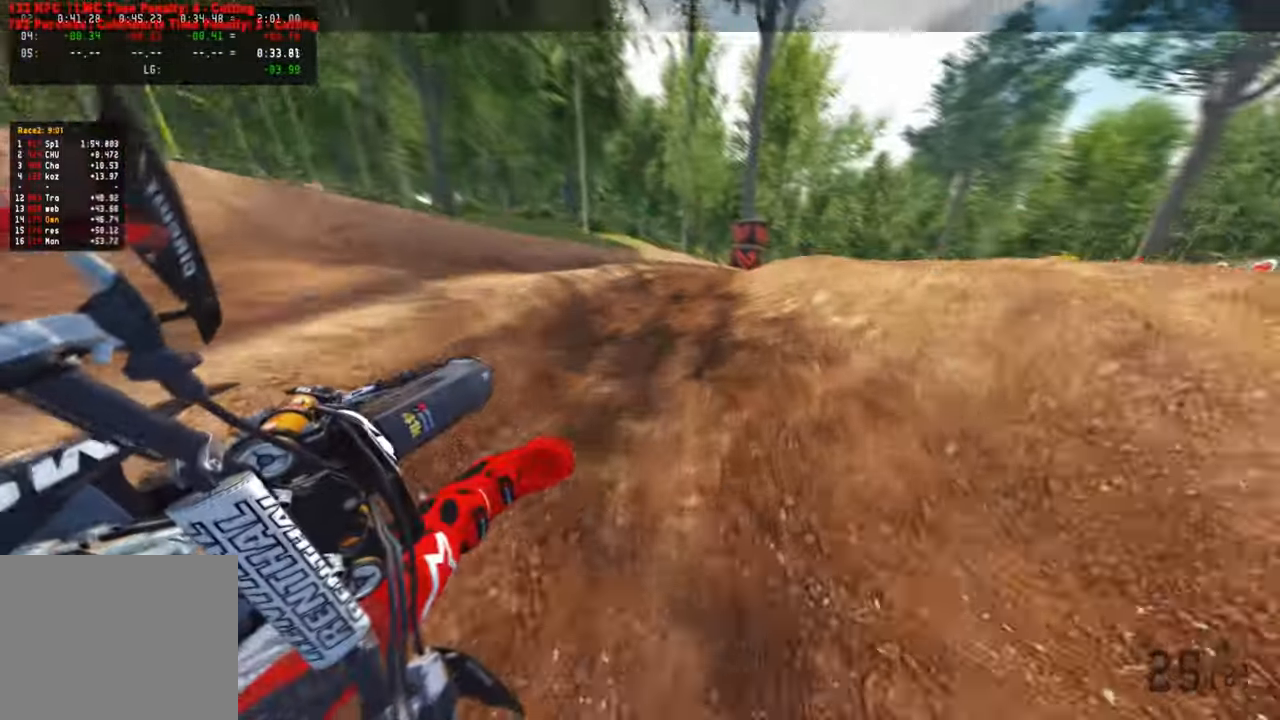
{"buttons": ["R2"], "left_stick": "up-right", "right_stick": "up", "events": [[250, "right_stick", "center"], [400, "right_stick", "up"]]}
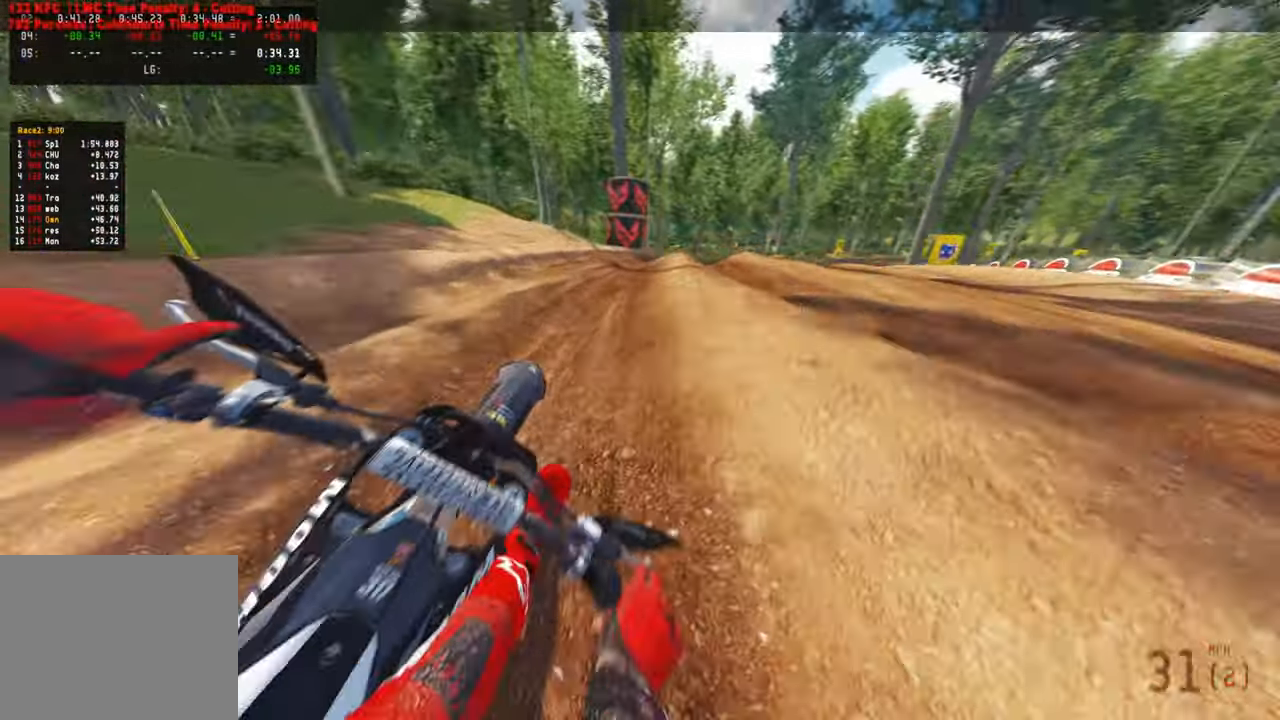
{"buttons": ["R2", "R3"], "left_stick": "up-right", "right_stick": "up", "events": [[450, "R3", "down"]]}
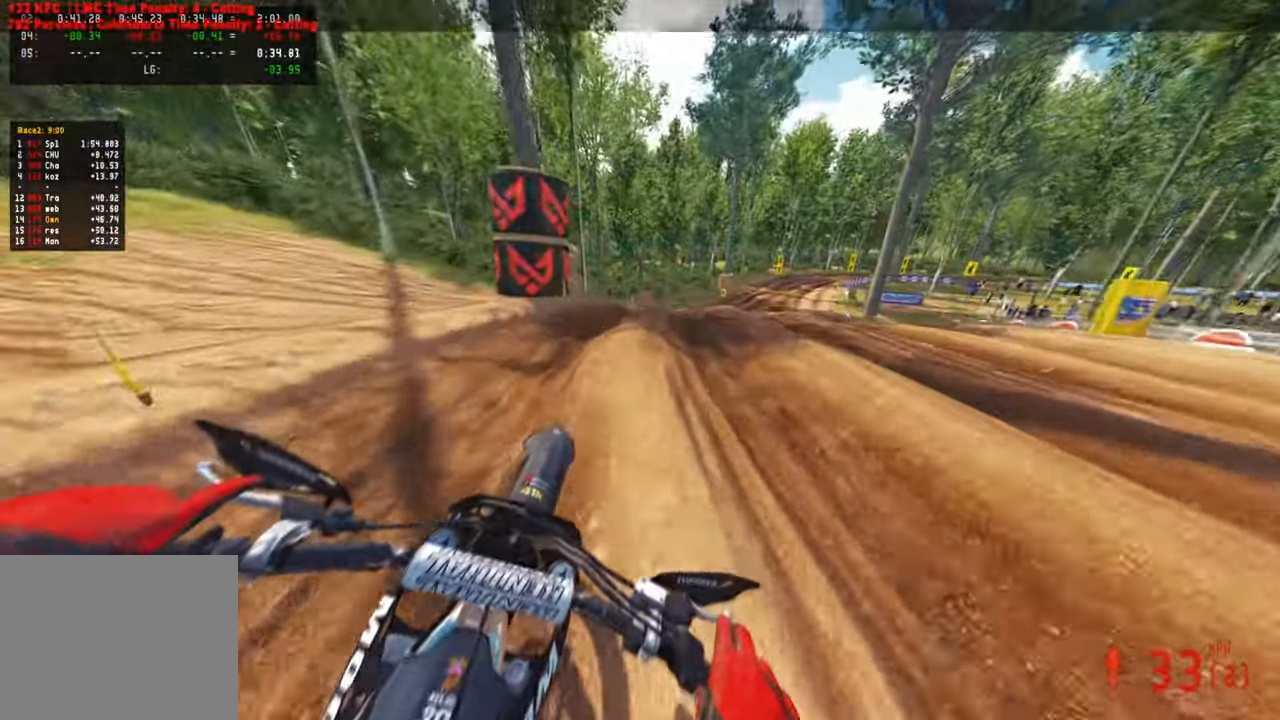
{"buttons": ["R2"], "left_stick": "up-right", "right_stick": "up", "events": [[67, "R3", "up"], [233, "R1", "down"], [350, "R1", "up"]]}
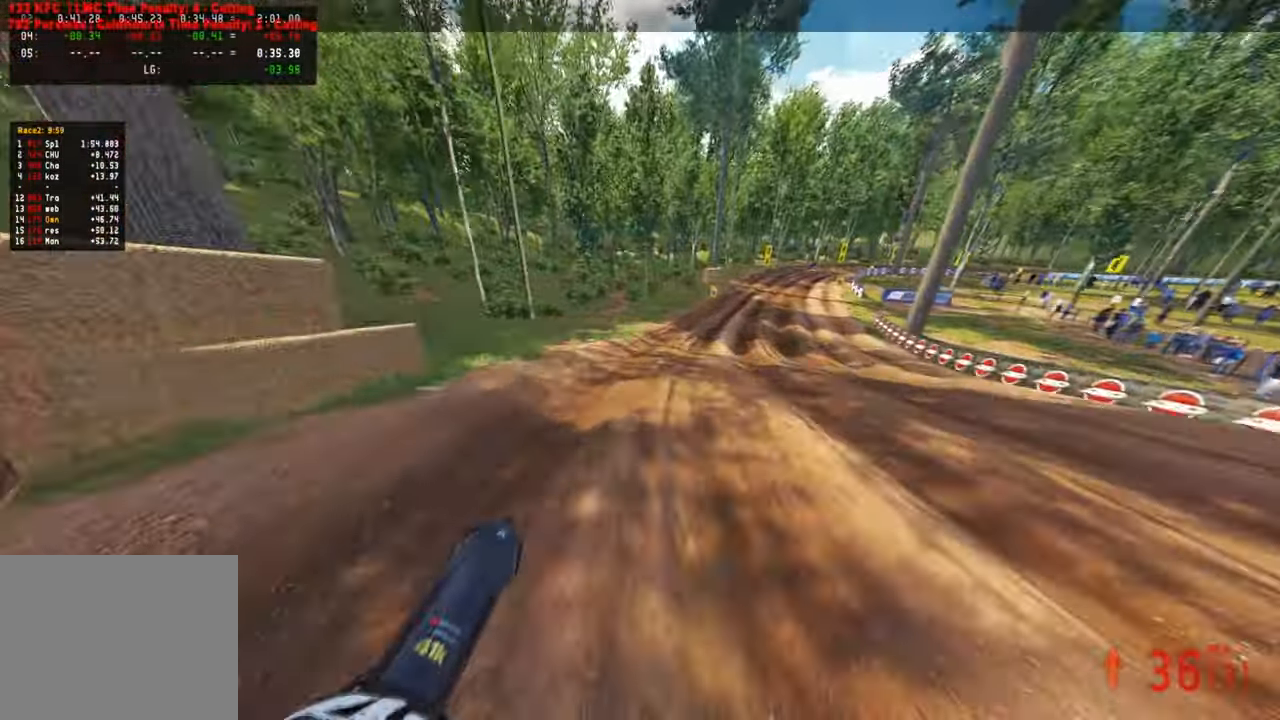
{"buttons": ["R2"], "left_stick": "up-right", "right_stick": "down-left", "events": [[417, "right_stick", "center"], [500, "right_stick", "down-left"]]}
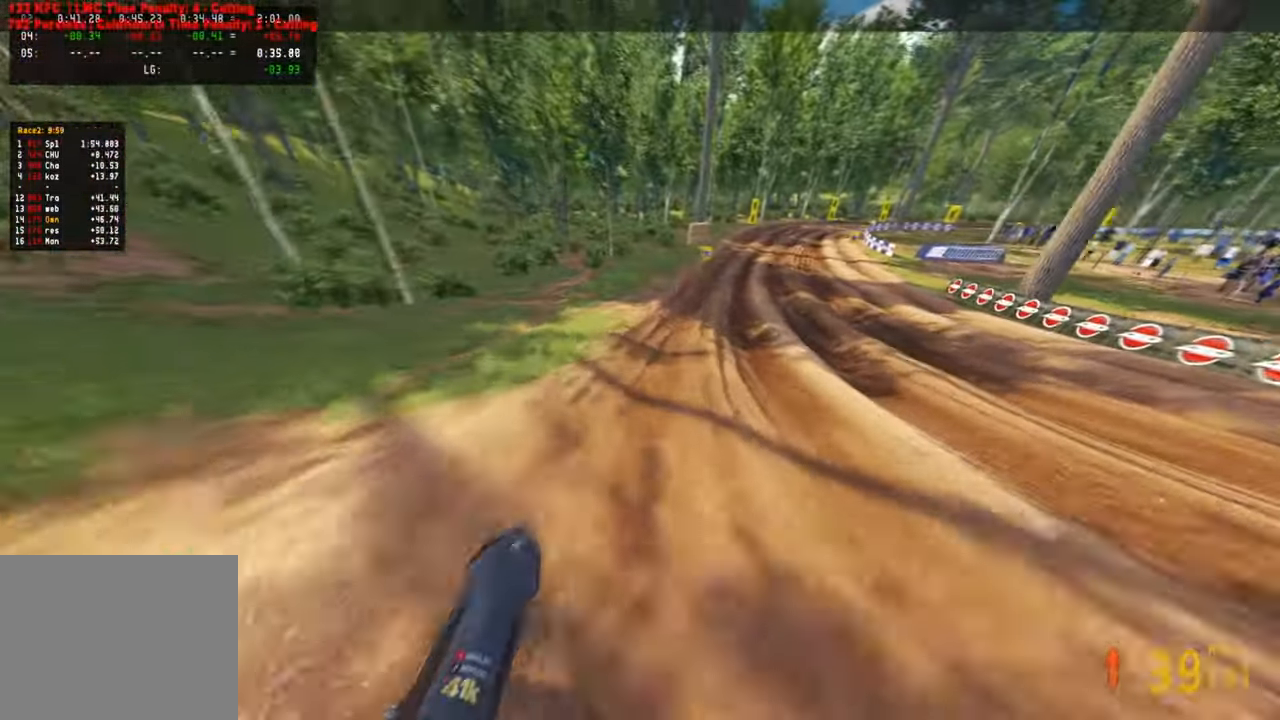
{"buttons": ["R1", "R2"], "left_stick": "up", "right_stick": "down-left", "events": [[117, "R3", "down"], [217, "R3", "up"], [417, "left_stick", "up"], [483, "R1", "down"]]}
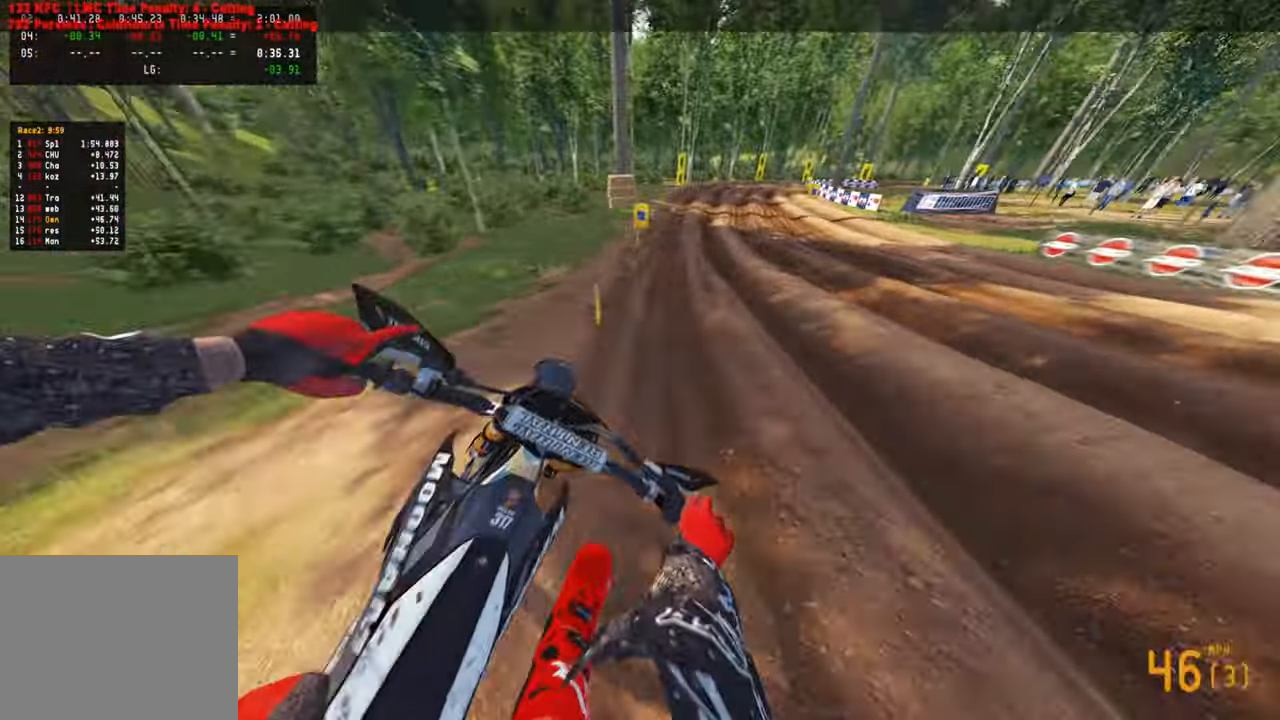
{"buttons": ["R2"], "left_stick": "up", "right_stick": "down", "events": [[83, "R1", "up"], [250, "R3", "down"], [317, "right_stick", "down"], [350, "R3", "up"]]}
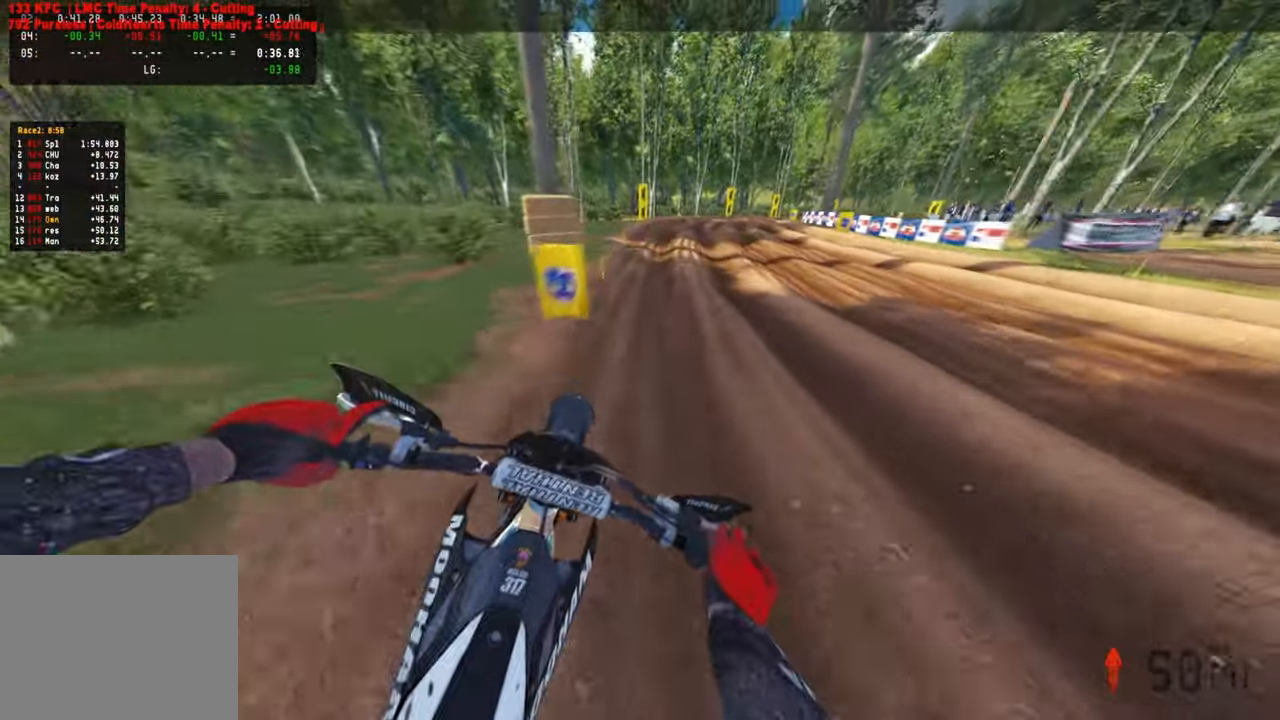
{"buttons": ["R2"], "left_stick": "up", "right_stick": "down-left", "events": [[350, "right_stick", "down-left"]]}
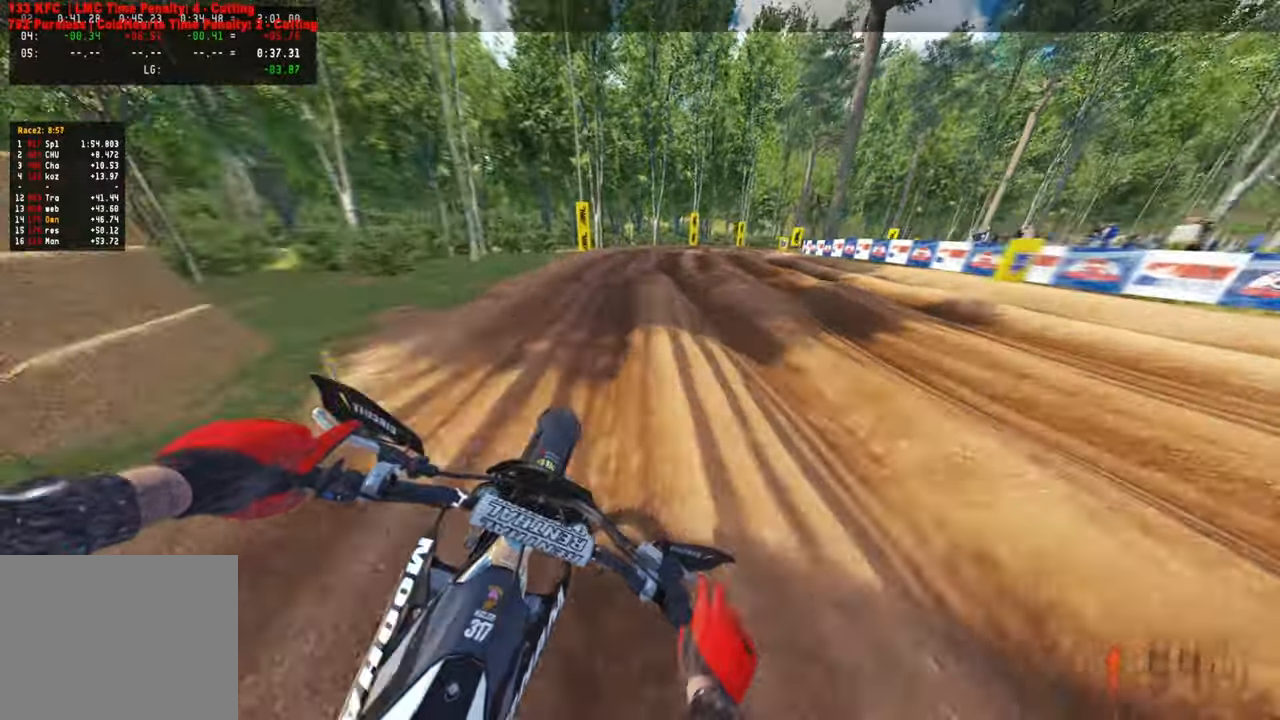
{"buttons": ["R2"], "left_stick": "up-right", "right_stick": "down-left", "events": [[483, "left_stick", "up-right"]]}
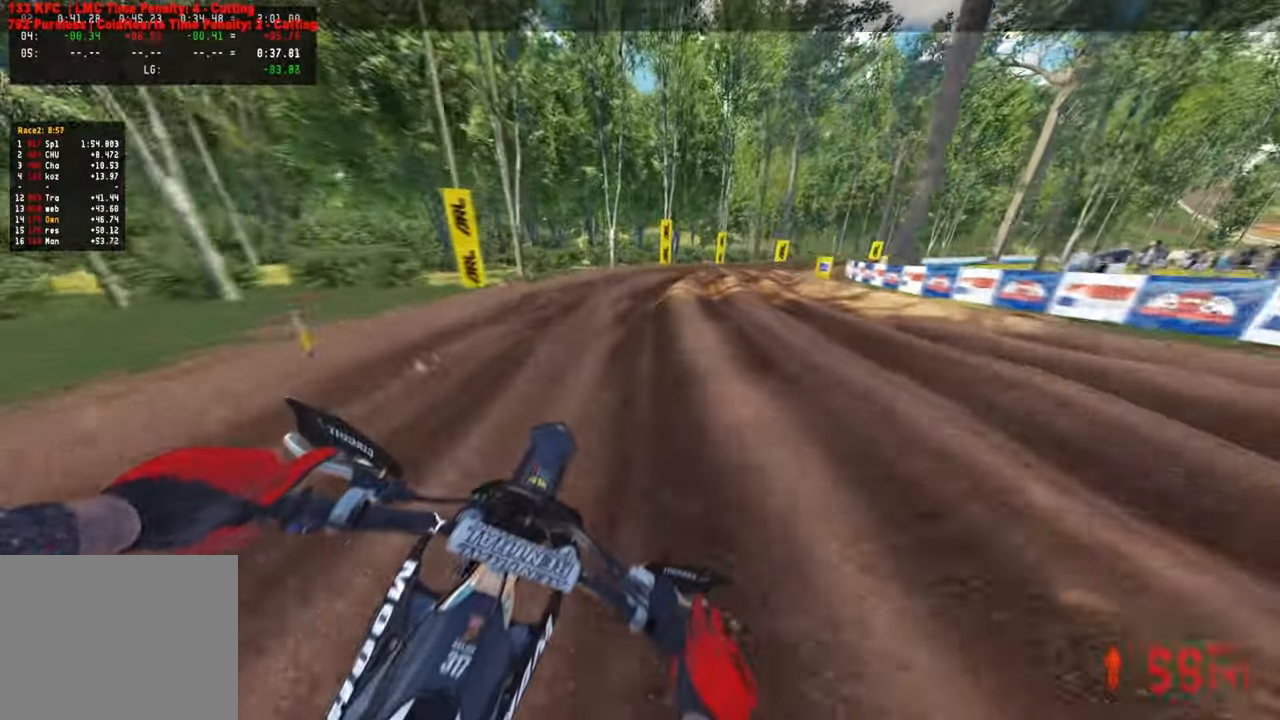
{"buttons": ["R2"], "left_stick": "up-right", "right_stick": "left", "events": [[50, "right_stick", "left"]]}
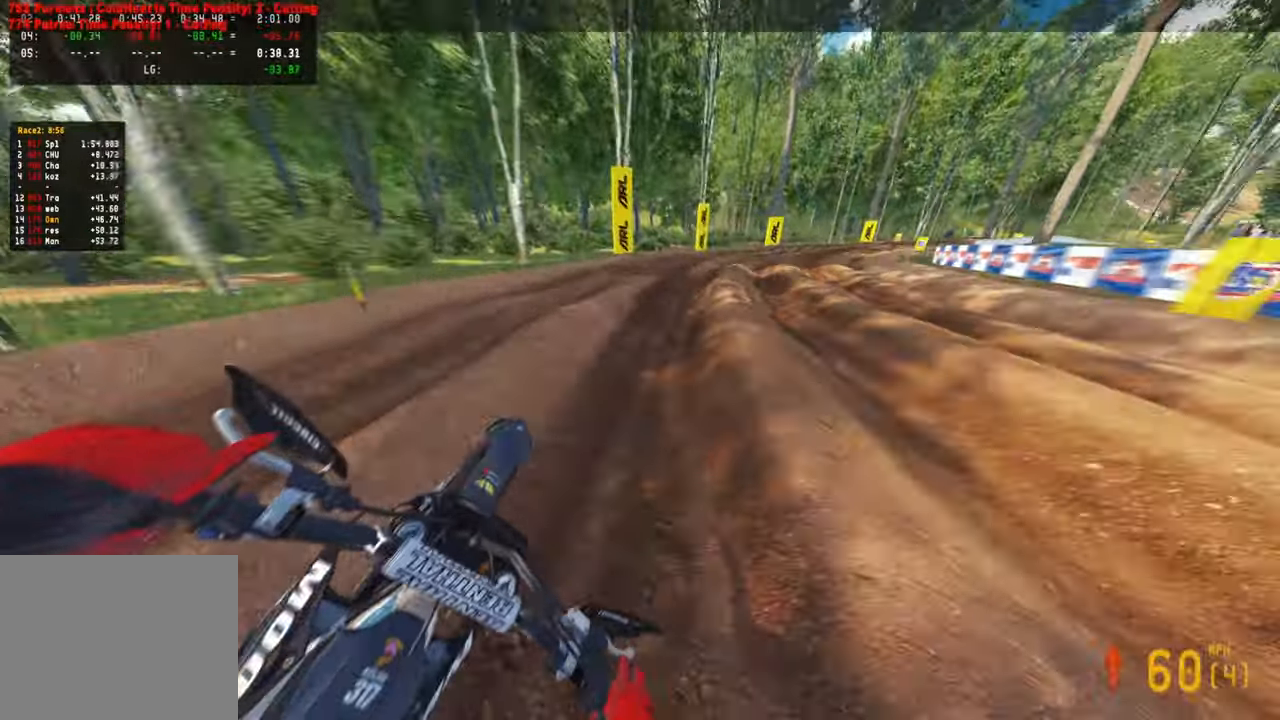
{"buttons": ["R2"], "left_stick": "up-right", "right_stick": "up-left", "events": [[500, "right_stick", "up-left"]]}
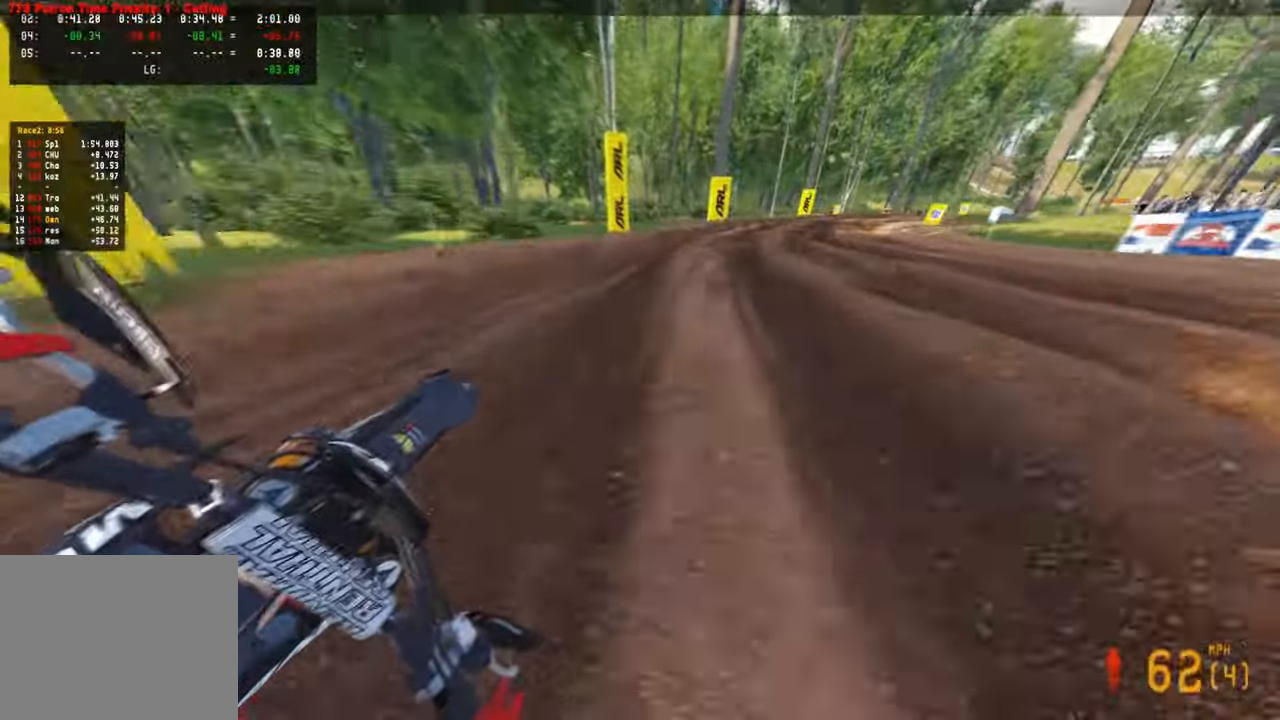
{"buttons": ["R2"], "left_stick": "up-right", "right_stick": "up-left", "events": []}
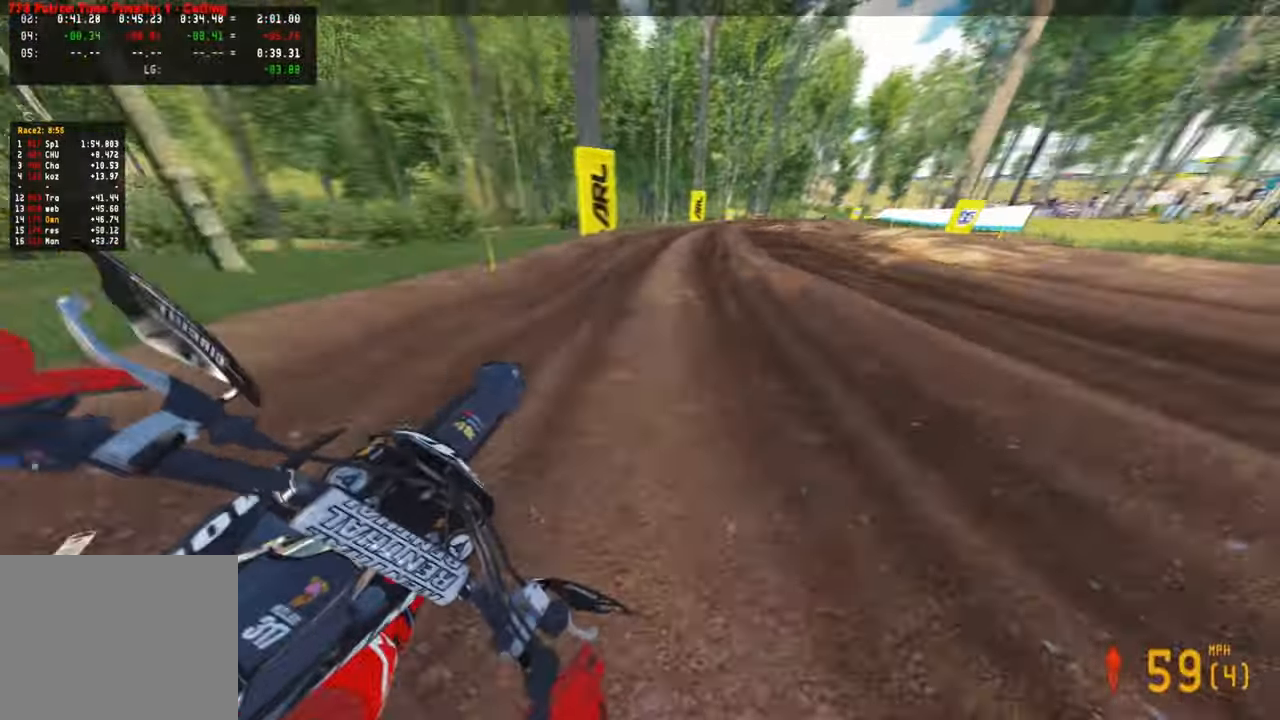
{"buttons": ["R2"], "left_stick": "up-right", "right_stick": "up-left", "events": []}
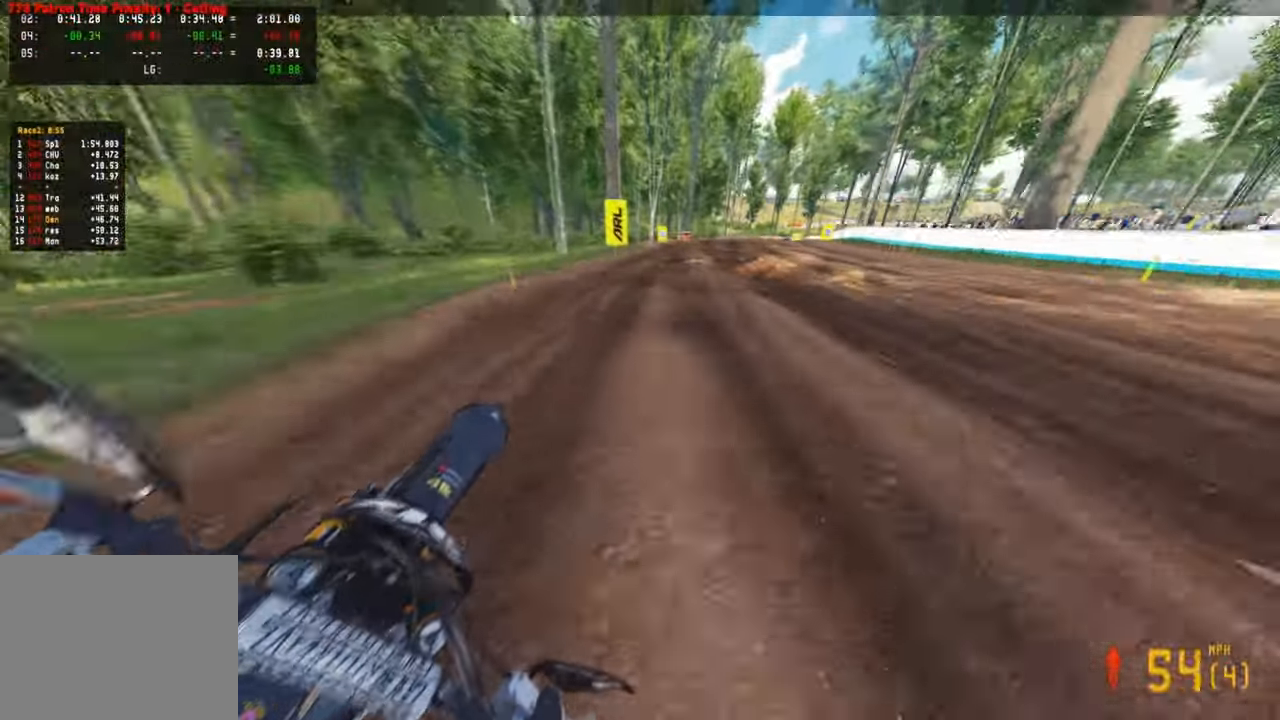
{"buttons": ["R2"], "left_stick": "up-right", "right_stick": "up-left", "events": []}
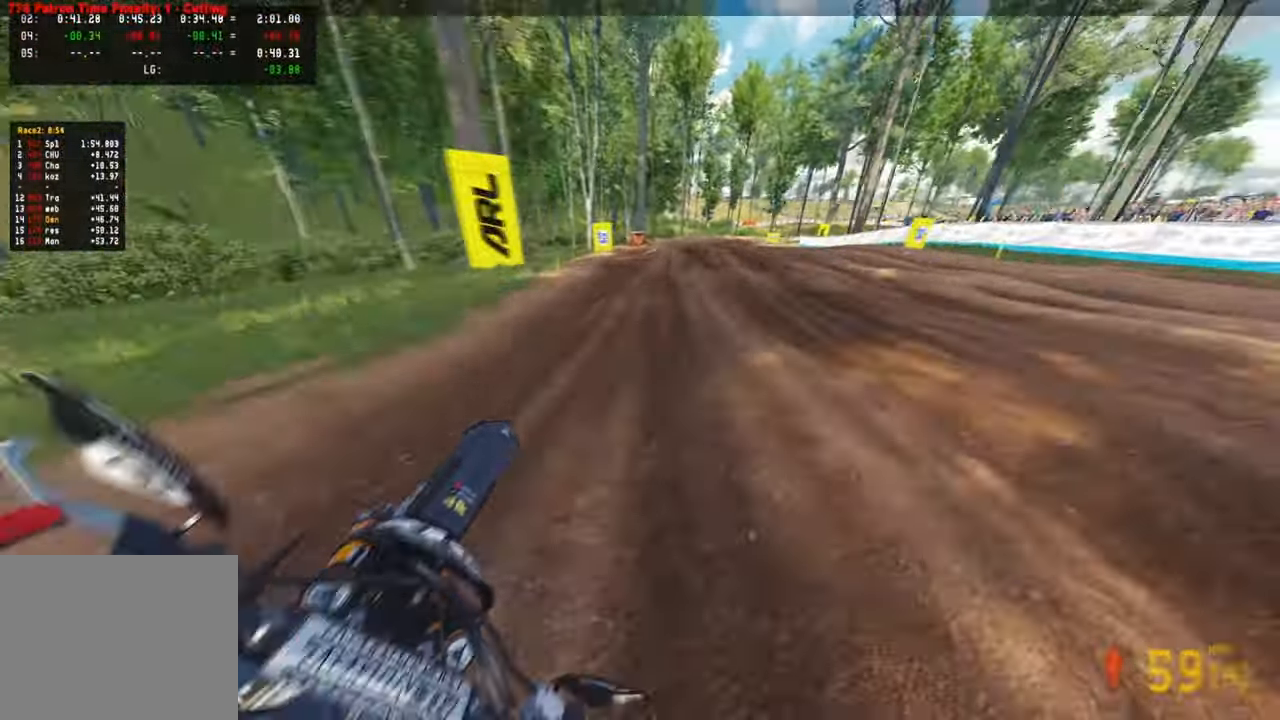
{"buttons": [], "left_stick": "up", "right_stick": "down-left", "events": [[83, "left_stick", "up"], [83, "right_stick", "left"], [150, "R2", "up"], [183, "L1", "down"], [200, "right_stick", "down-left"], [317, "L1", "up"]]}
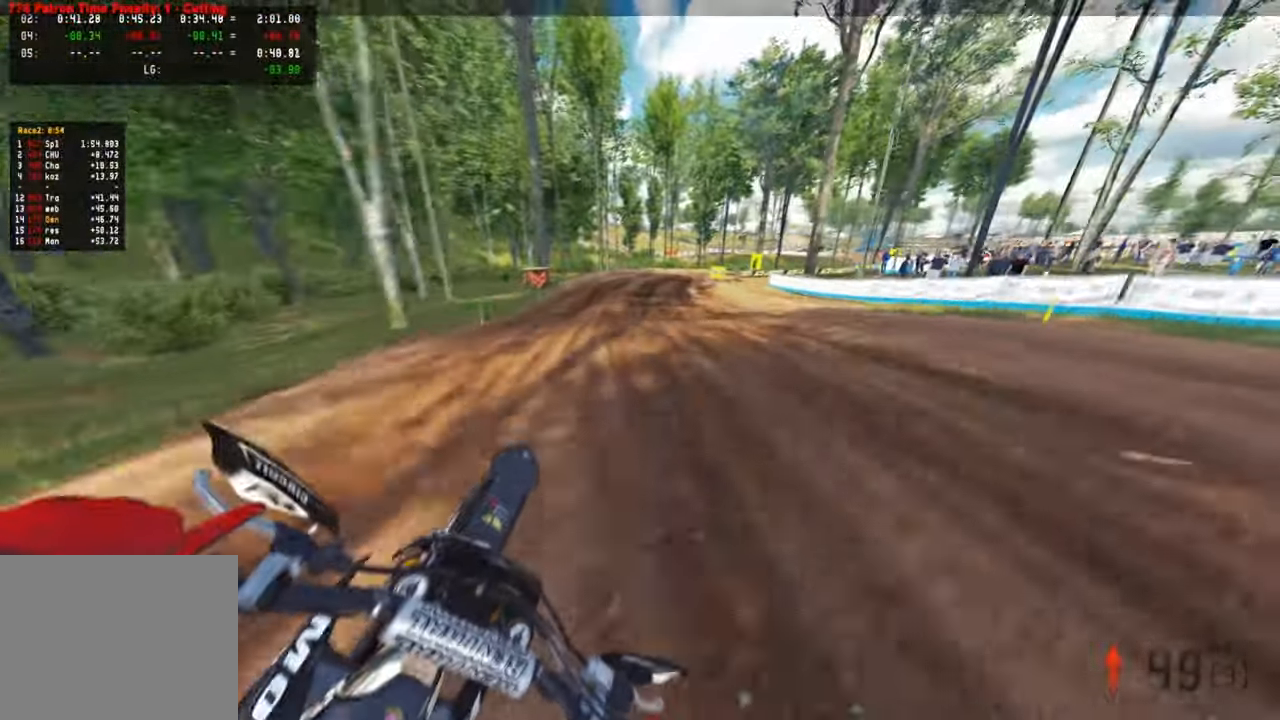
{"buttons": ["R2"], "left_stick": "up", "right_stick": "center", "events": [[117, "R2", "down"], [117, "right_stick", "left"], [300, "right_stick", "up"], [483, "right_stick", "center"]]}
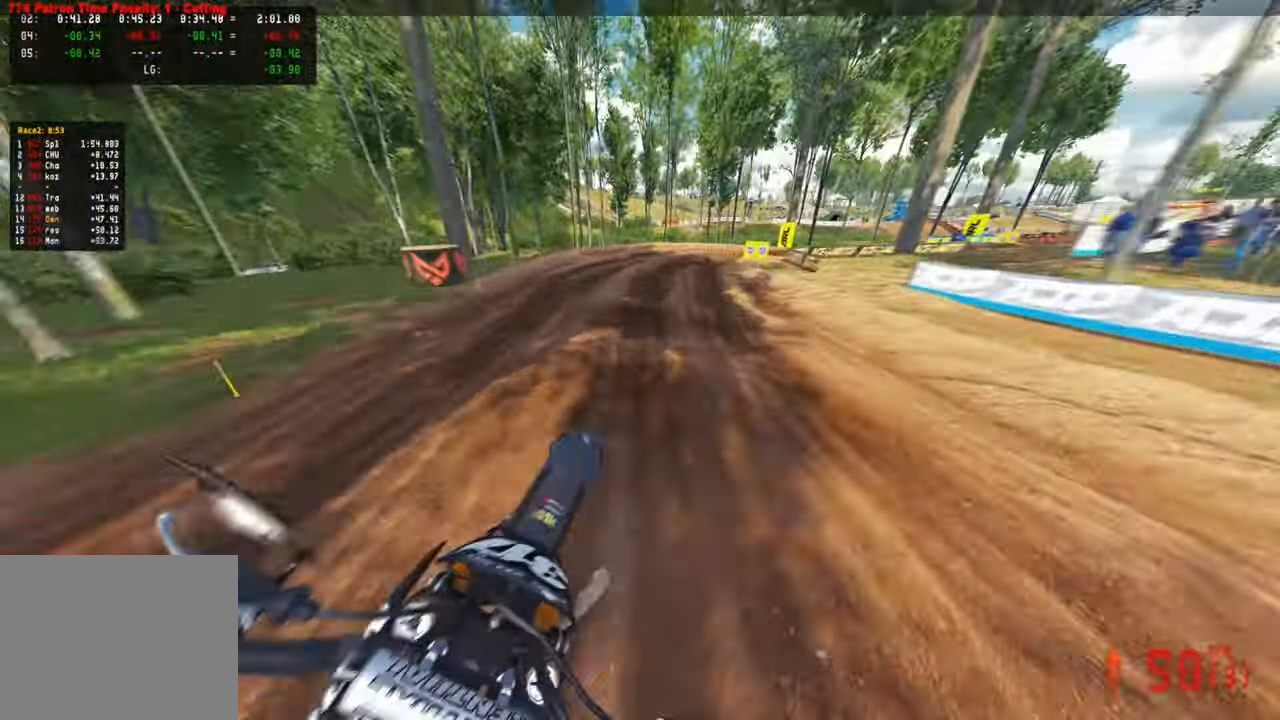
{"buttons": [], "left_stick": "up-right", "right_stick": "center", "events": [[267, "left_stick", "up-right"], [300, "R2", "up"]]}